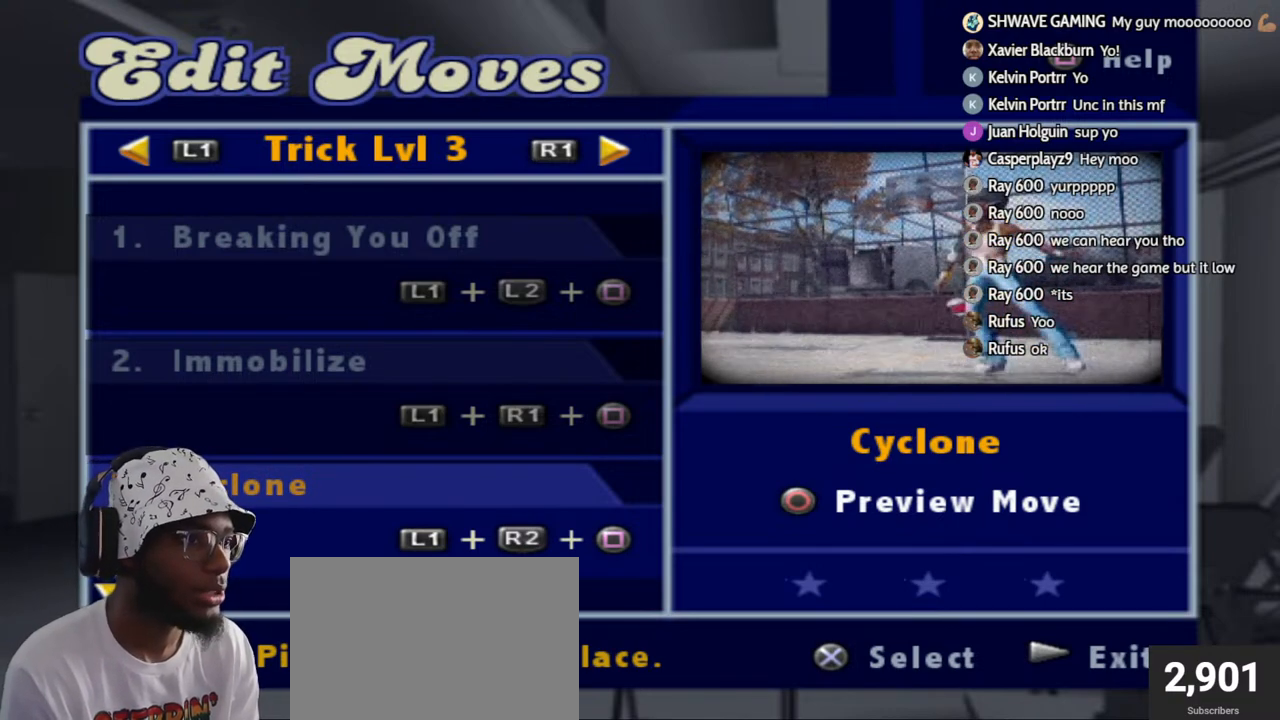
Gameplay with a controller (PlayStation layout); each line is a JSON object with the inputs held at the frame after it. "events" lists button and stick changes between this image and that frame as [ms after this image, input, new state], when the widget could be followed in between.
{"buttons": [], "left_stick": "center", "right_stick": "center", "events": [[150, "DPAD_DOWN", "down"], [267, "DPAD_DOWN", "up"]]}
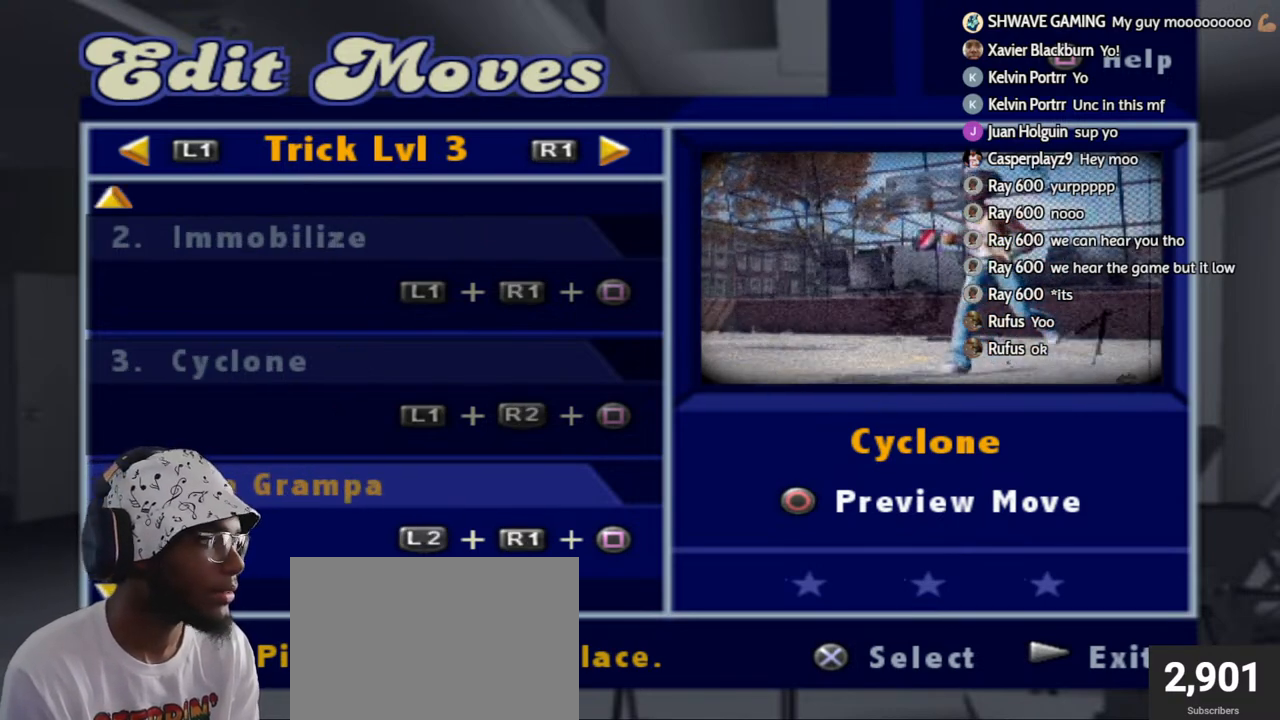
{"buttons": [], "left_stick": "center", "right_stick": "center", "events": [[83, "CIRCLE", "down"], [233, "CIRCLE", "up"]]}
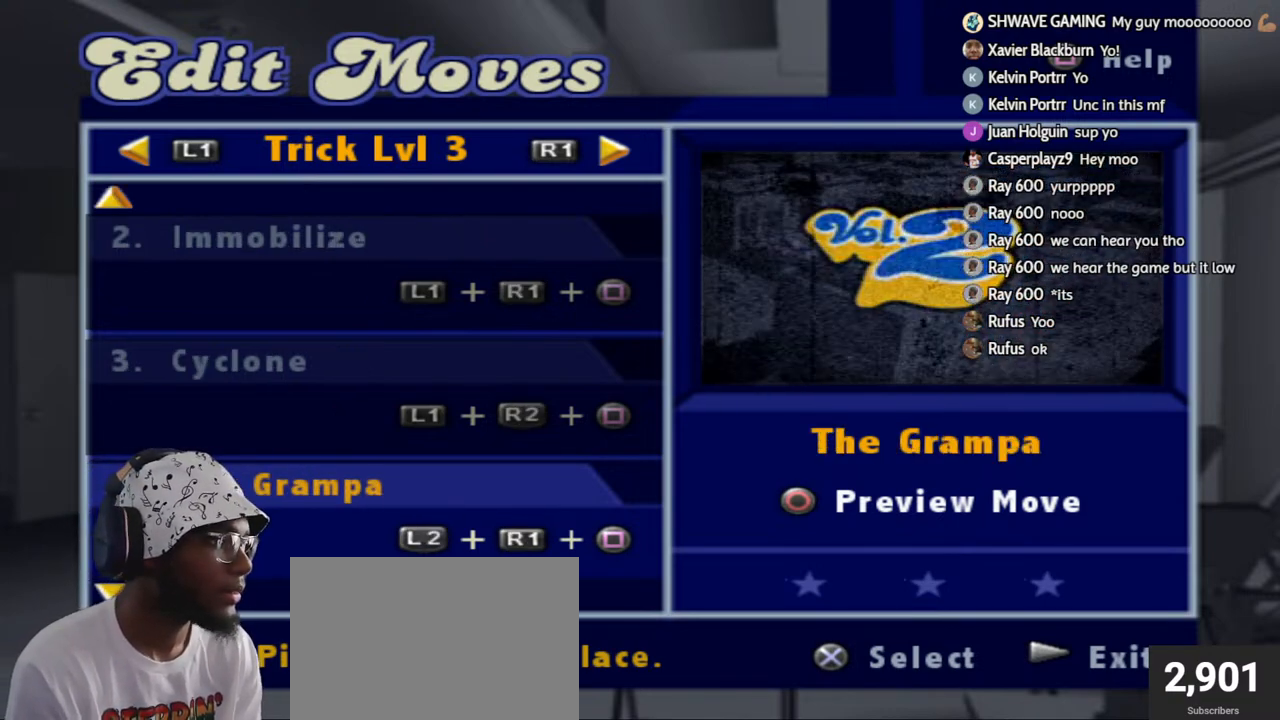
{"buttons": [], "left_stick": "center", "right_stick": "center", "events": []}
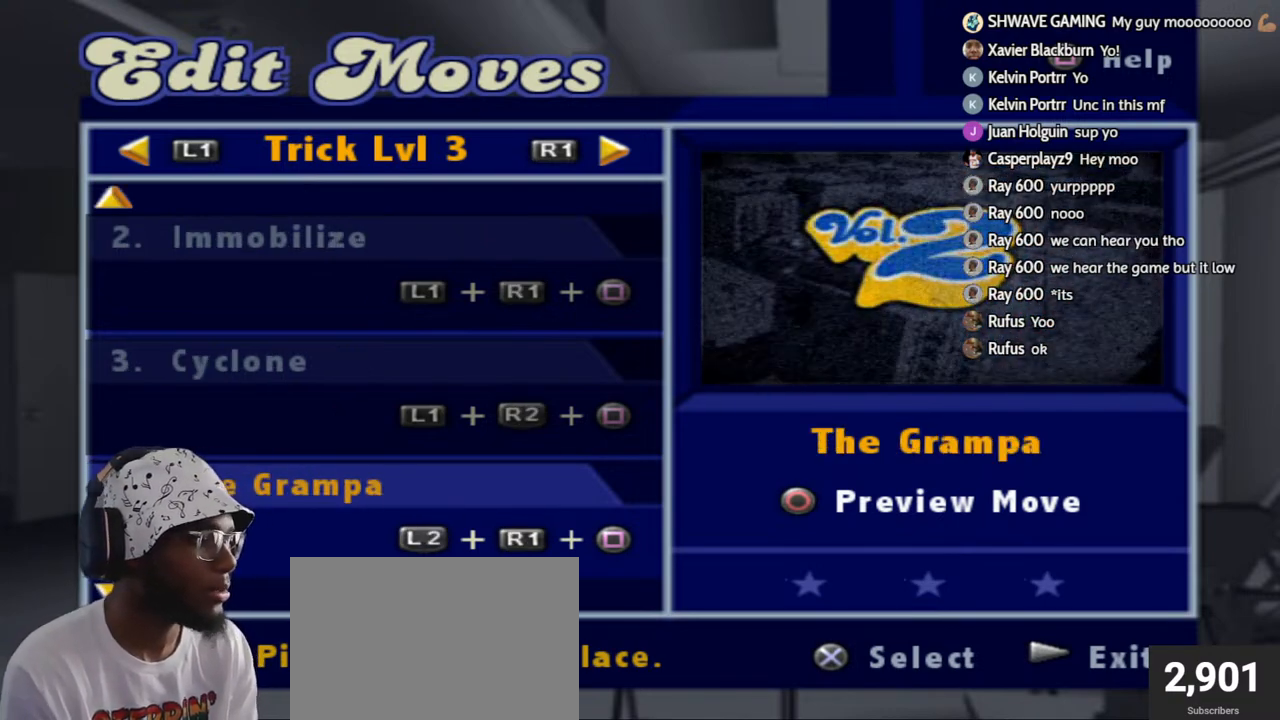
{"buttons": [], "left_stick": "center", "right_stick": "center", "events": []}
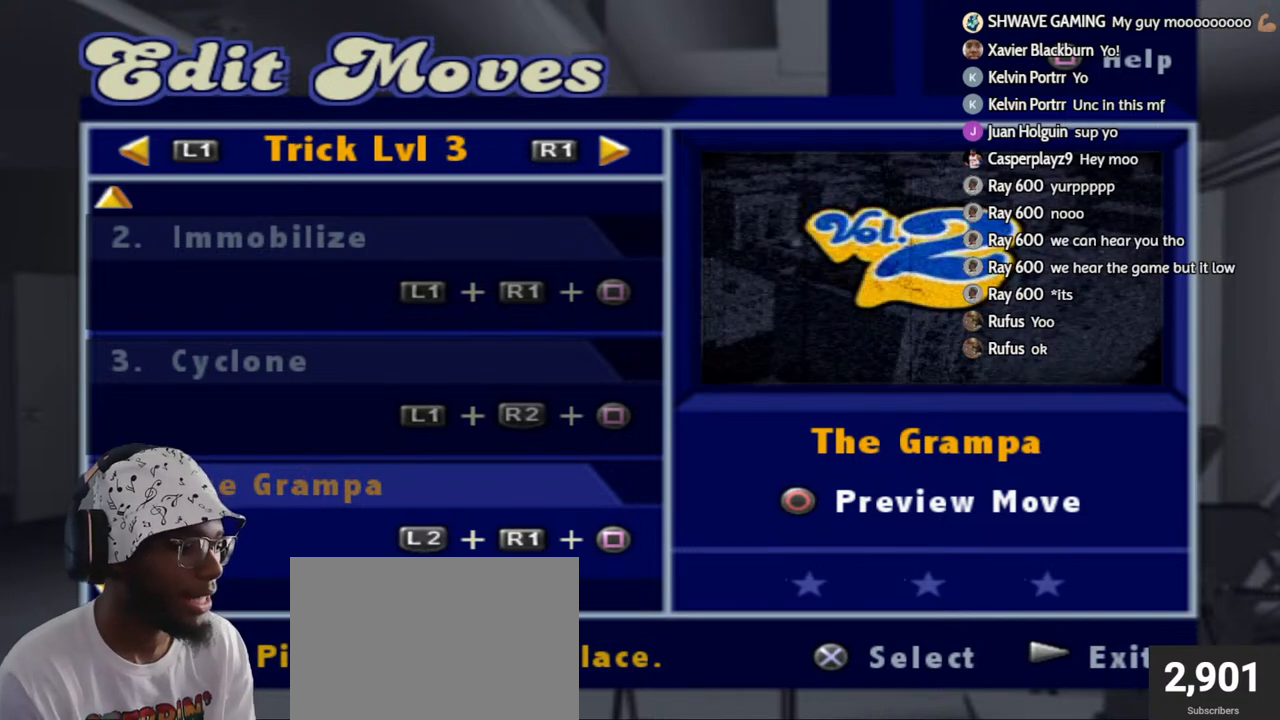
{"buttons": [], "left_stick": "center", "right_stick": "center", "events": []}
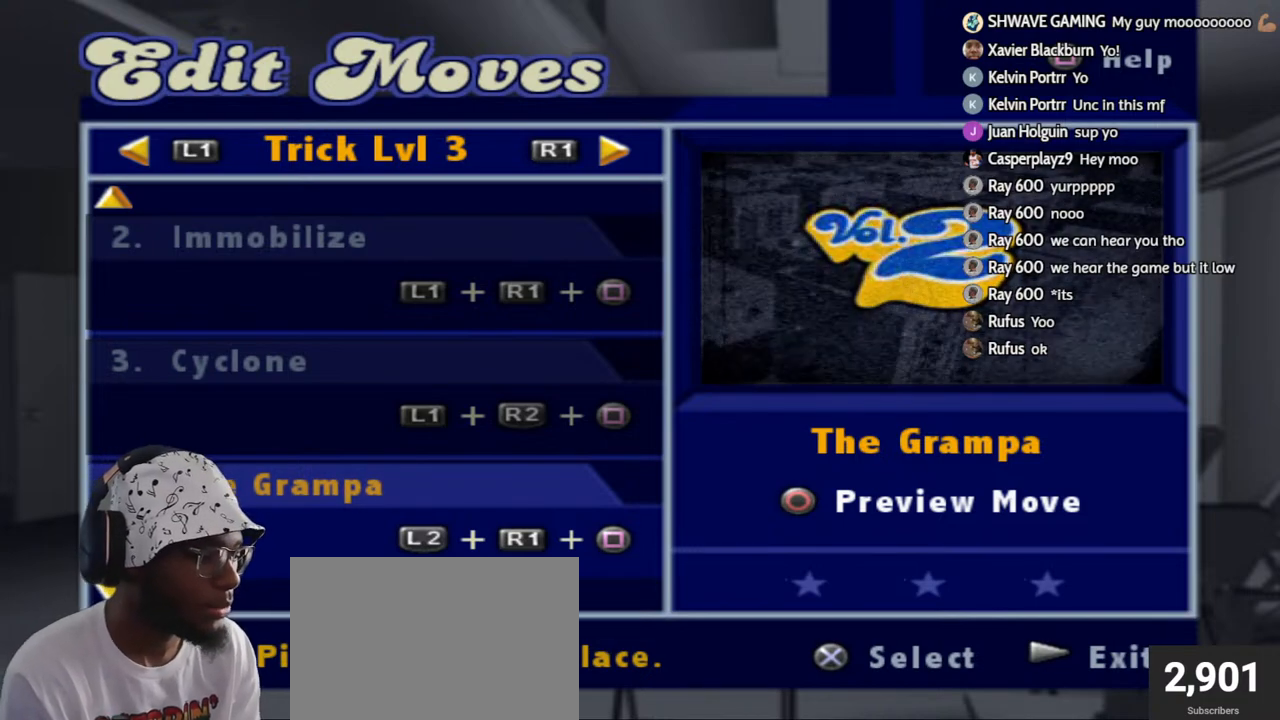
{"buttons": [], "left_stick": "center", "right_stick": "center", "events": []}
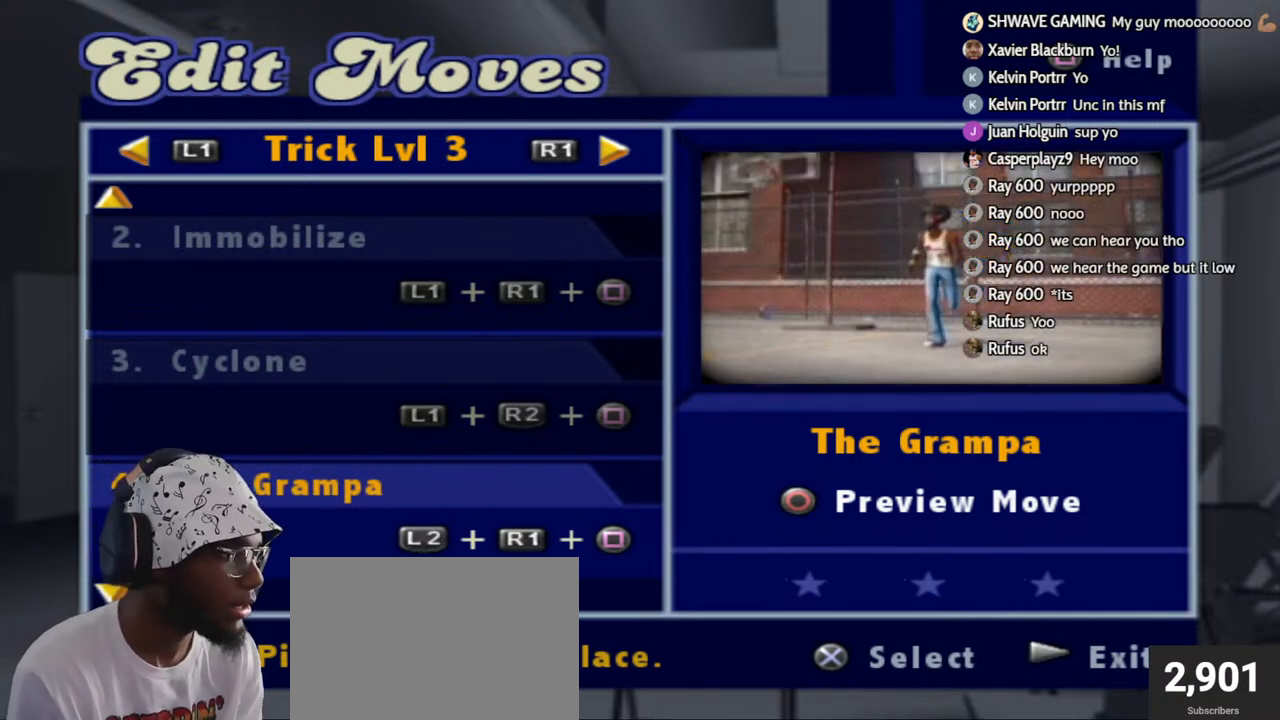
{"buttons": [], "left_stick": "center", "right_stick": "center", "events": []}
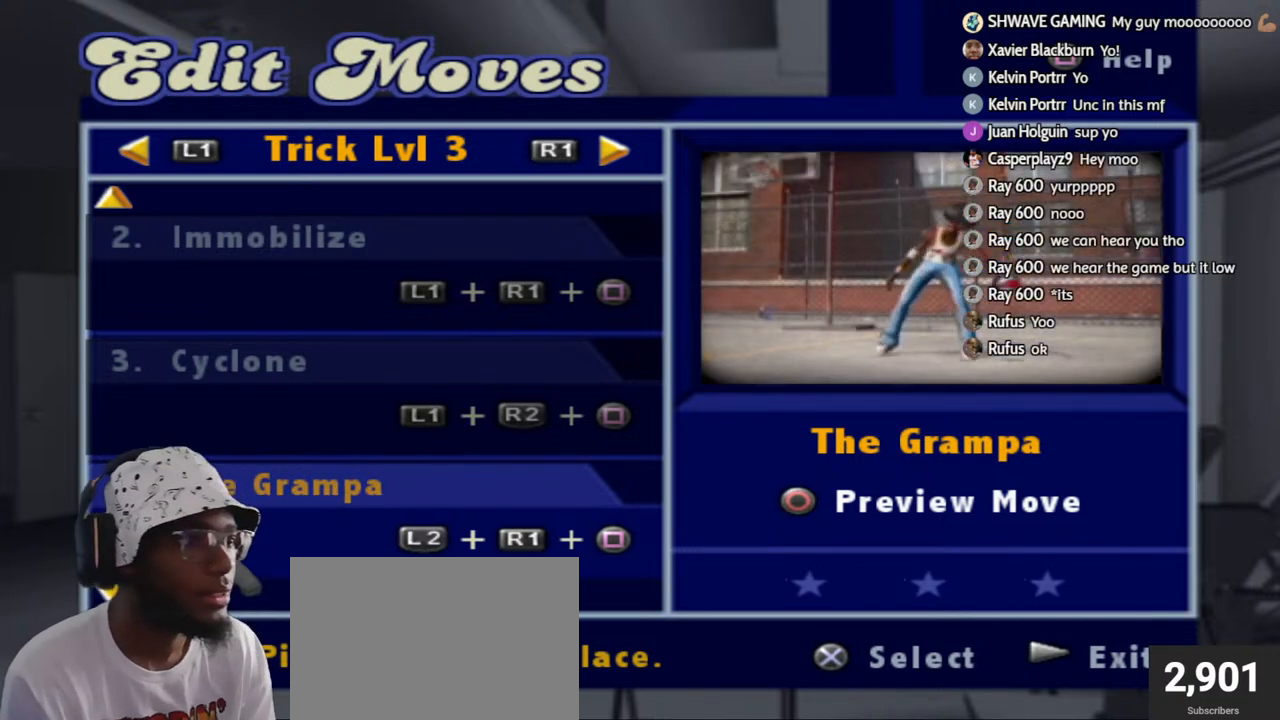
{"buttons": [], "left_stick": "center", "right_stick": "center", "events": []}
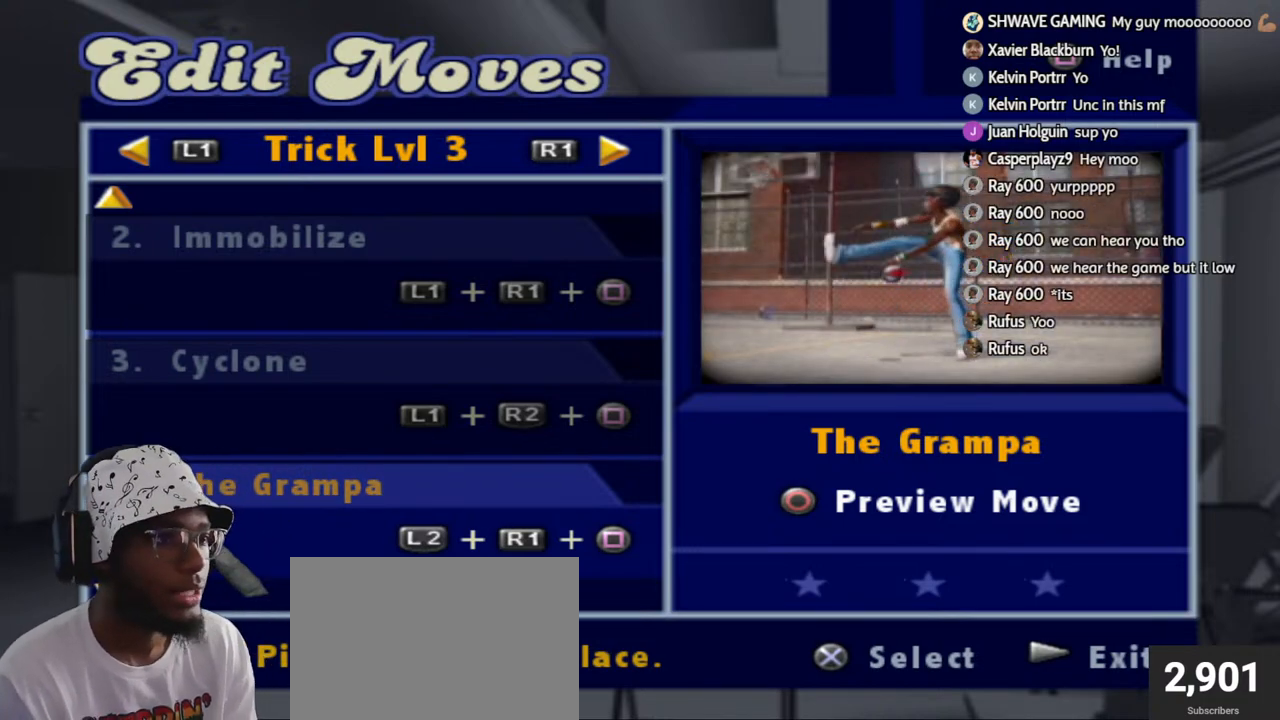
{"buttons": ["DPAD_DOWN"], "left_stick": "center", "right_stick": "center", "events": [[383, "DPAD_DOWN", "down"]]}
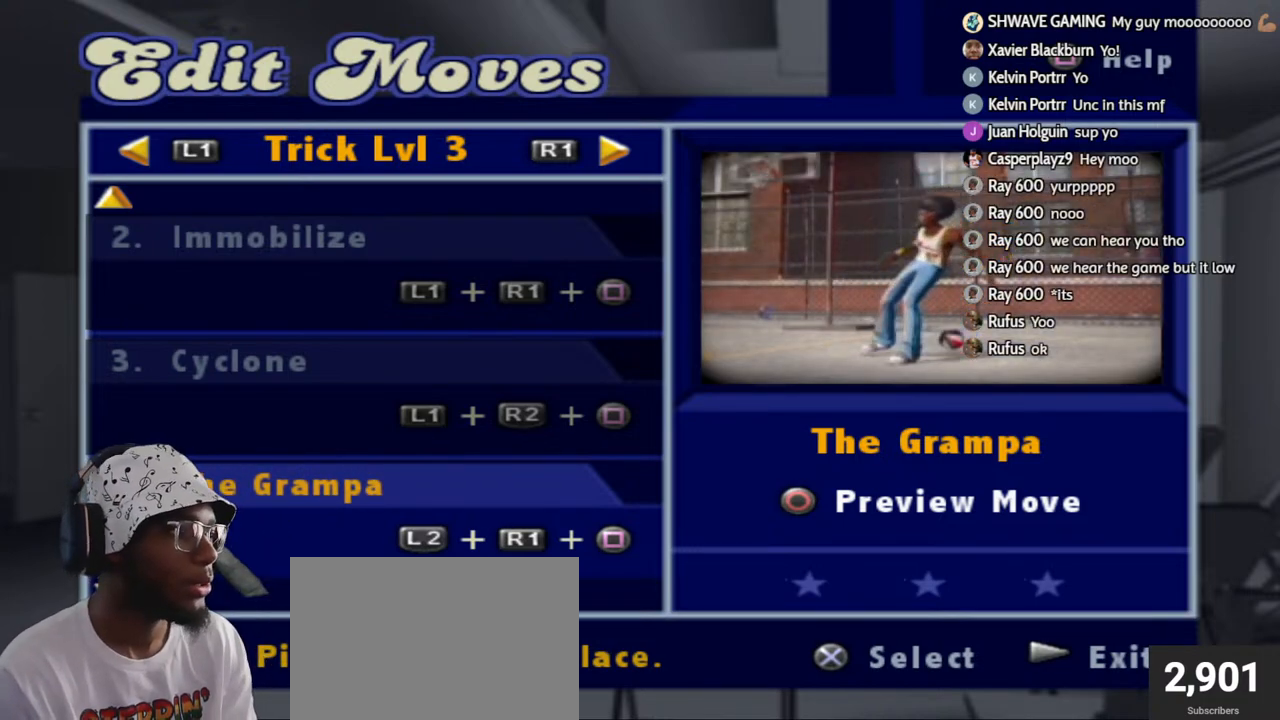
{"buttons": [], "left_stick": "center", "right_stick": "center", "events": [[33, "DPAD_DOWN", "up"]]}
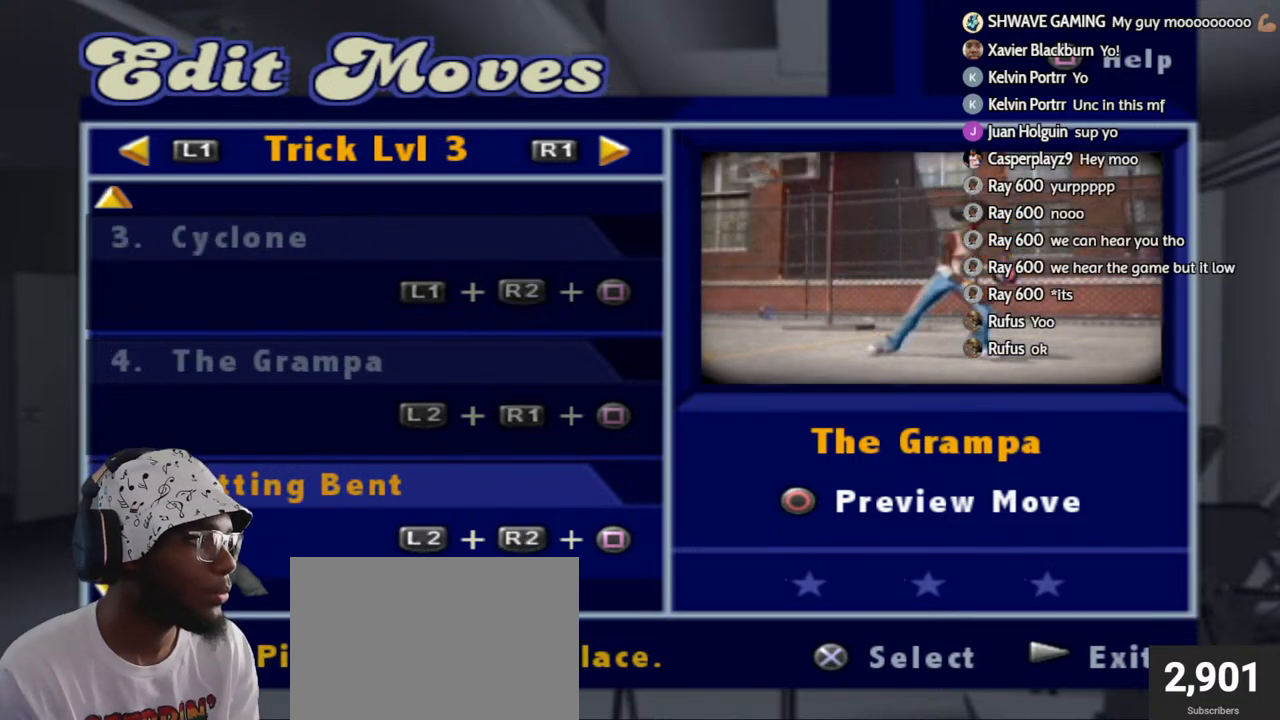
{"buttons": [], "left_stick": "center", "right_stick": "center", "events": []}
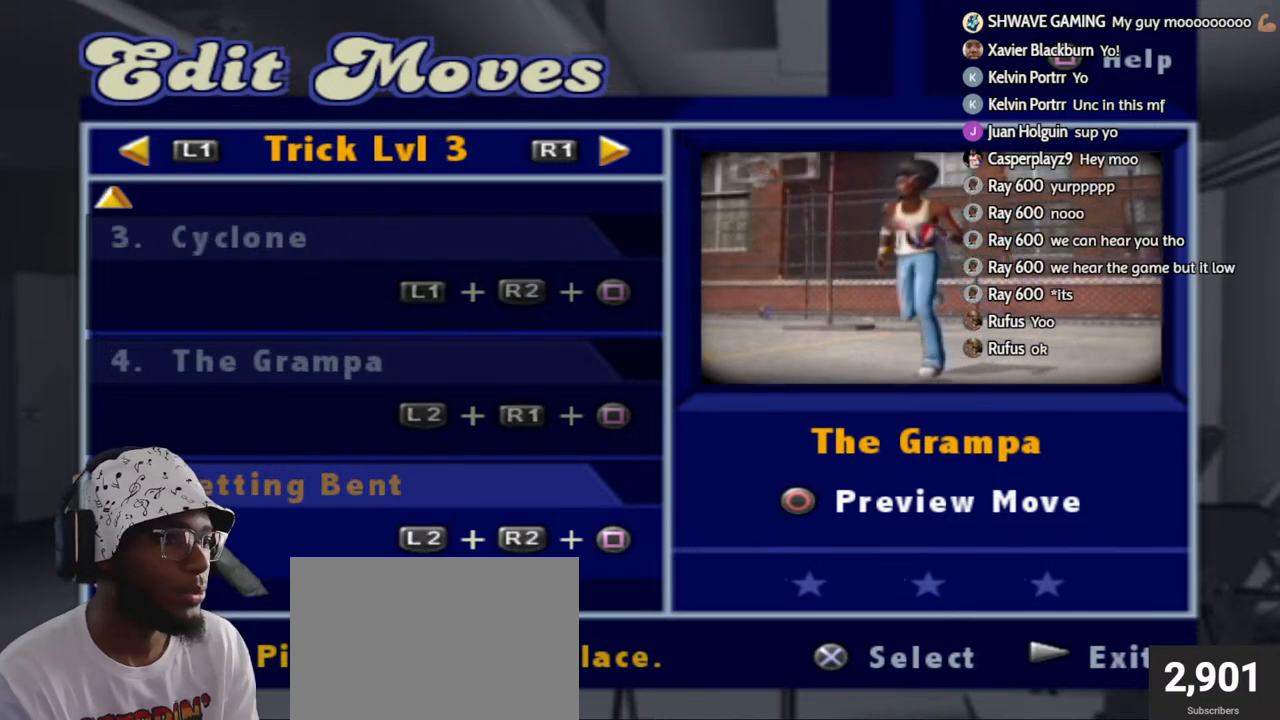
{"buttons": [], "left_stick": "center", "right_stick": "center", "events": []}
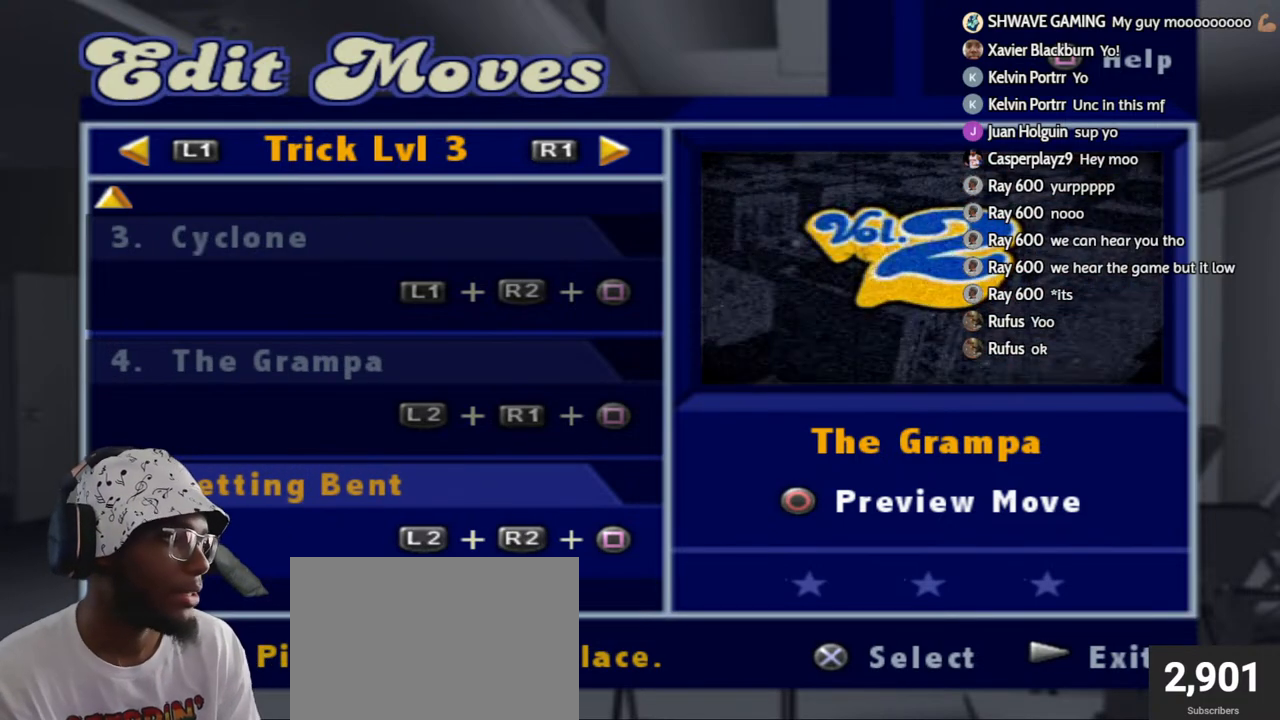
{"buttons": ["L2"], "left_stick": "center", "right_stick": "center", "events": [[350, "L2", "down"]]}
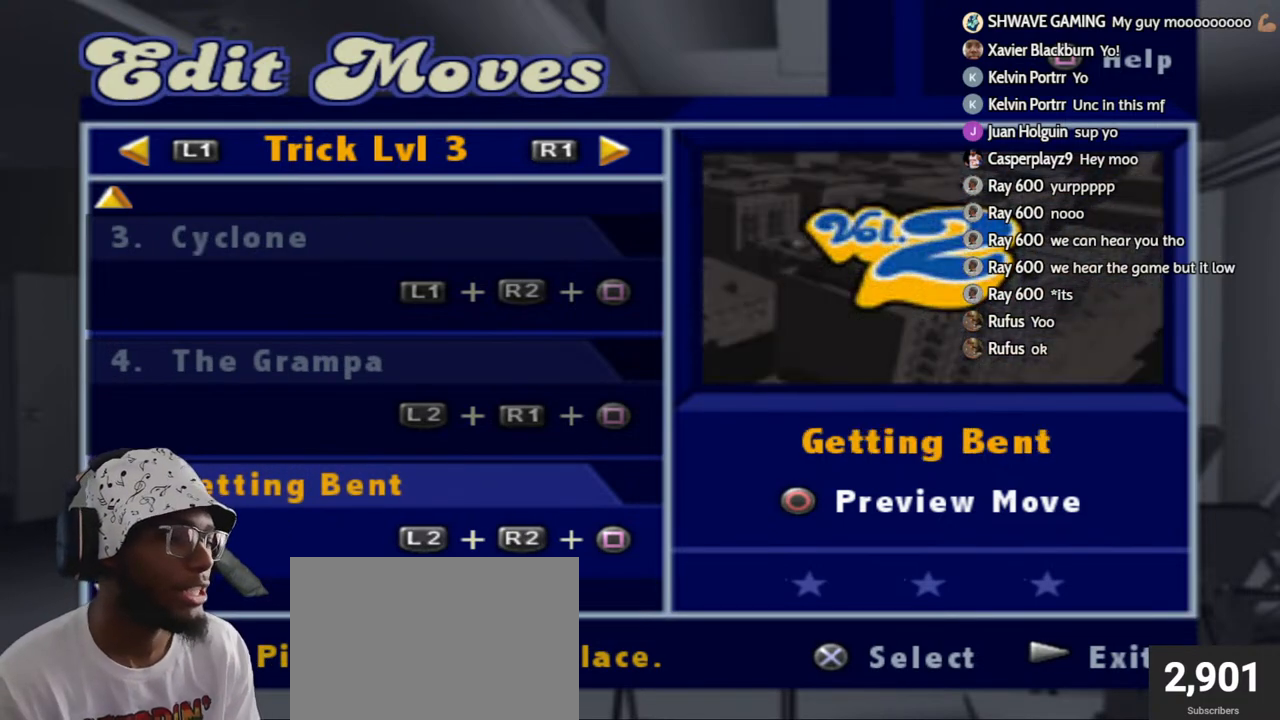
{"buttons": ["L2", "R2"], "left_stick": "center", "right_stick": "center", "events": [[17, "L2", "up"], [167, "L2", "down"], [267, "R2", "down"], [300, "L2", "up"], [400, "L2", "down"], [400, "R2", "up"], [483, "R2", "down"]]}
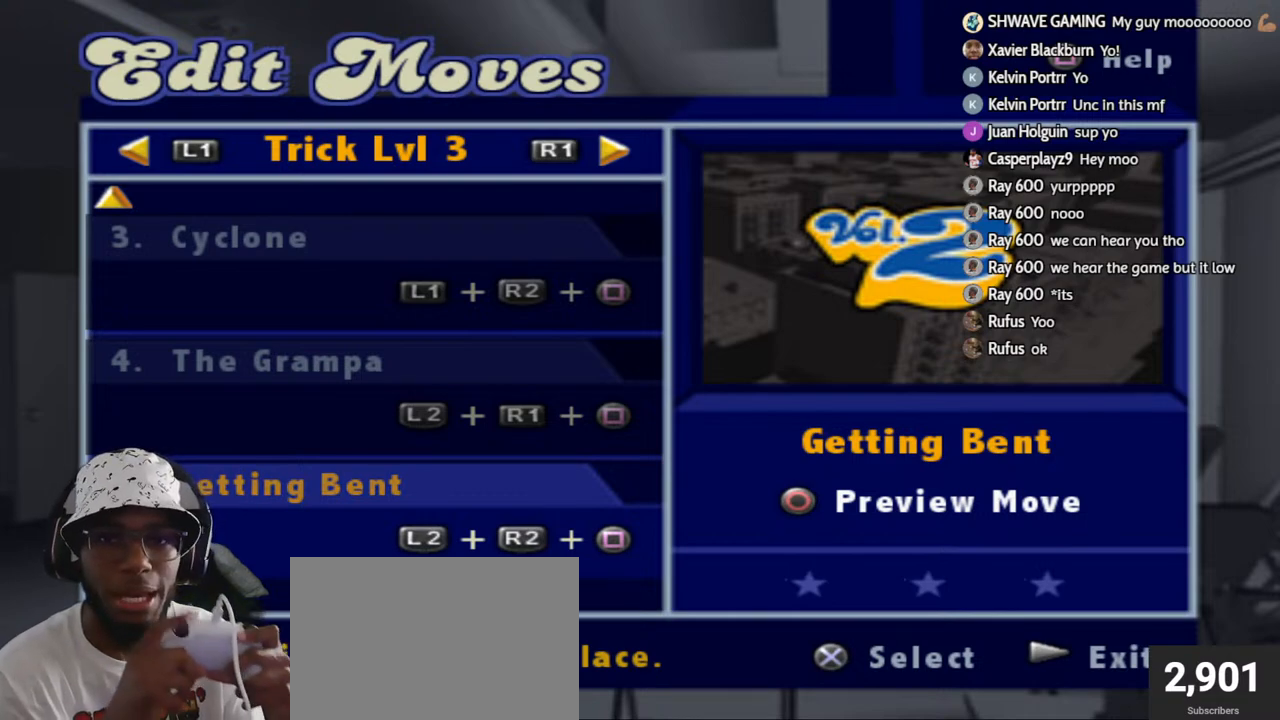
{"buttons": ["L2"], "left_stick": "center", "right_stick": "center", "events": [[17, "L2", "up"], [83, "L2", "down"], [83, "R2", "up"], [150, "R2", "down"], [183, "L2", "up"], [267, "L2", "down"], [267, "R2", "up"], [333, "R2", "down"], [383, "L2", "up"], [450, "R2", "up"], [467, "L2", "down"]]}
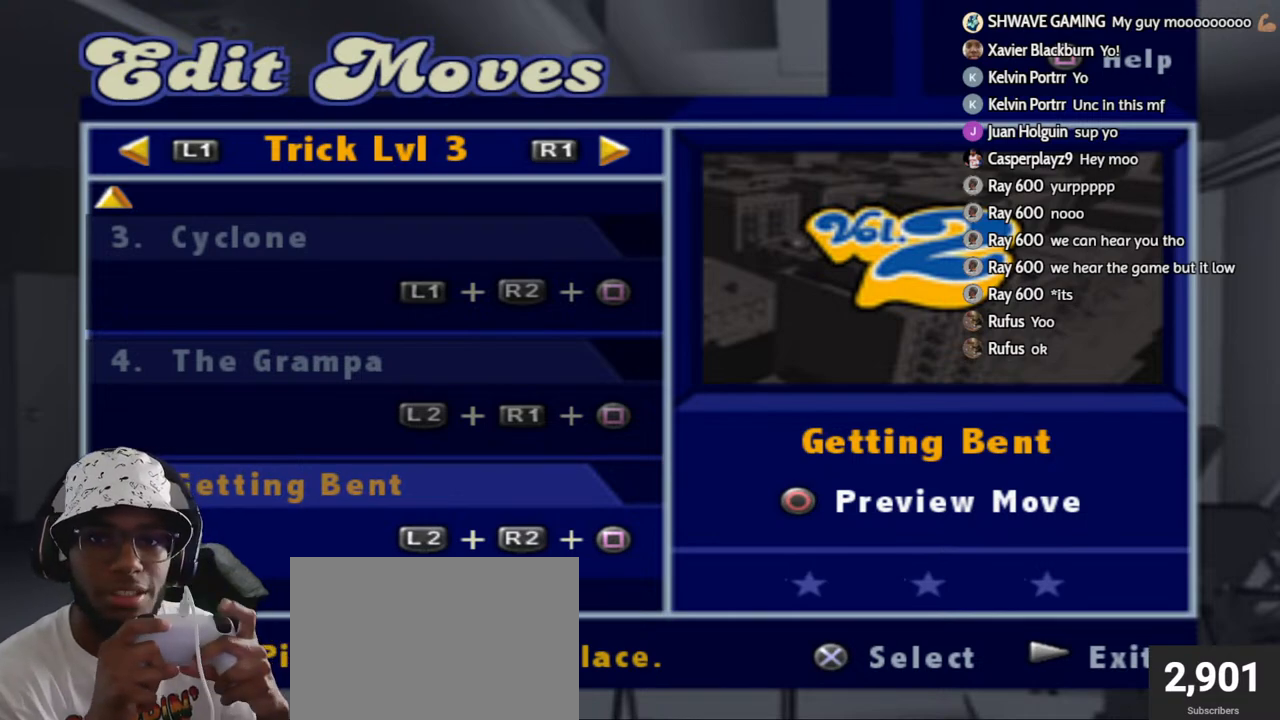
{"buttons": [], "left_stick": "center", "right_stick": "center", "events": [[17, "R2", "down"], [100, "L2", "up"], [117, "R2", "up"], [150, "L2", "down"], [167, "R2", "down"], [267, "L2", "up"], [283, "R2", "up"], [333, "L2", "down"], [333, "R2", "down"], [450, "R2", "up"], [500, "L2", "up"]]}
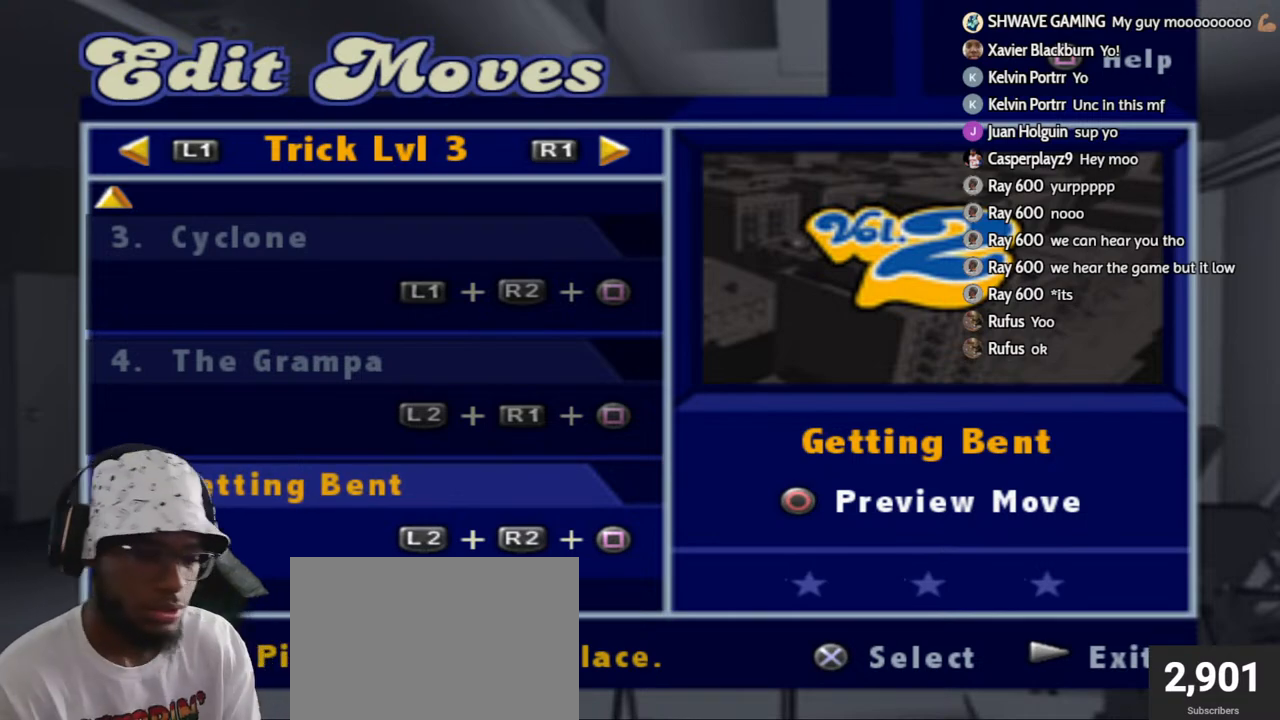
{"buttons": [], "left_stick": "center", "right_stick": "center", "events": []}
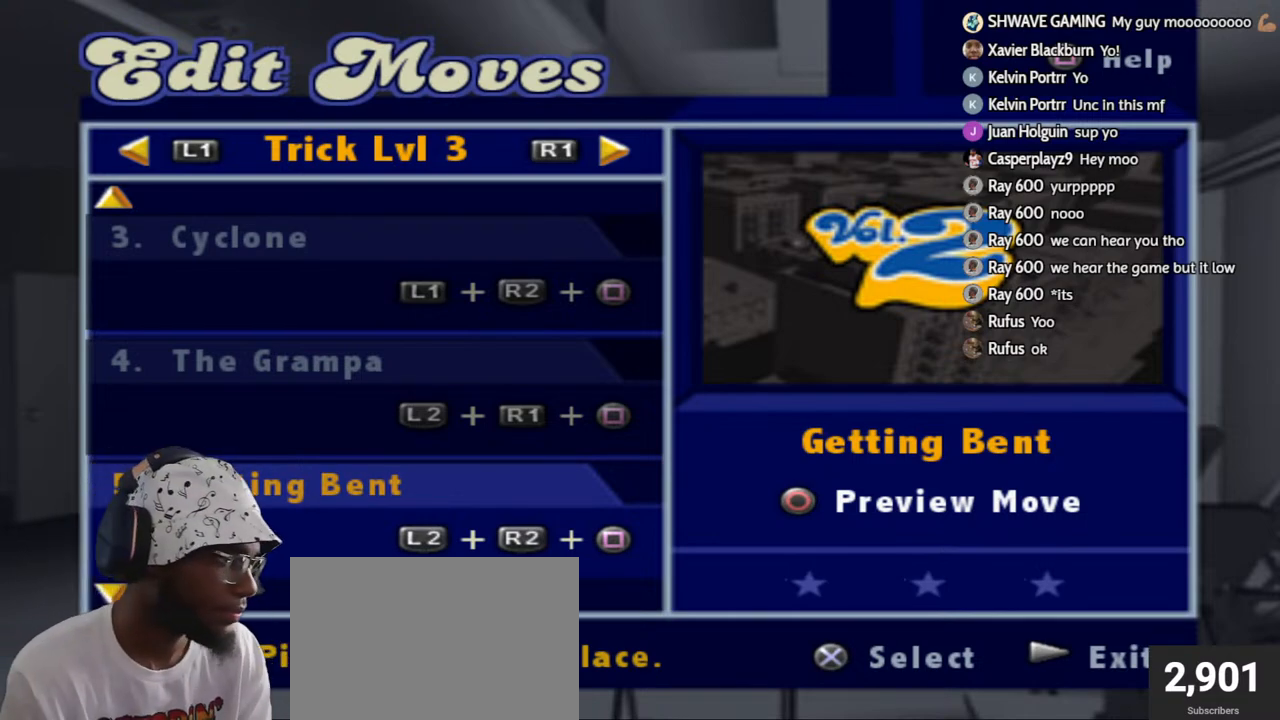
{"buttons": [], "left_stick": "center", "right_stick": "center", "events": [[217, "CIRCLE", "down"], [383, "CIRCLE", "up"]]}
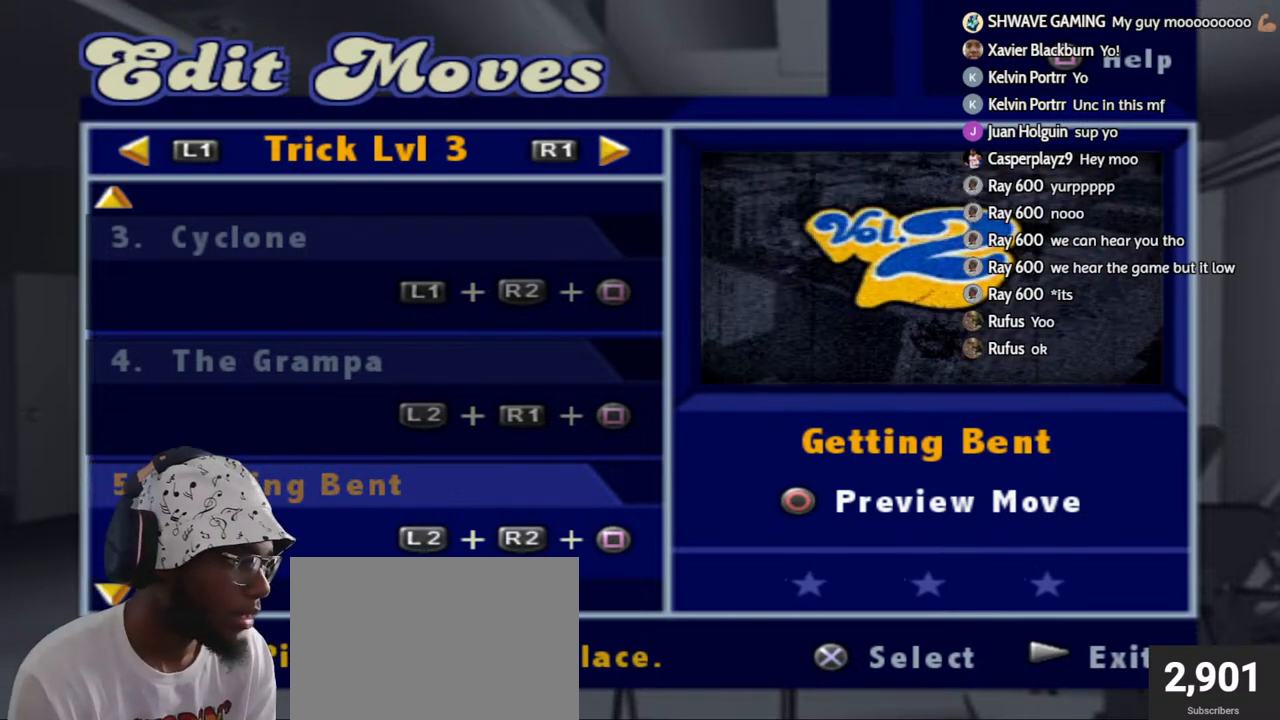
{"buttons": [], "left_stick": "center", "right_stick": "center", "events": []}
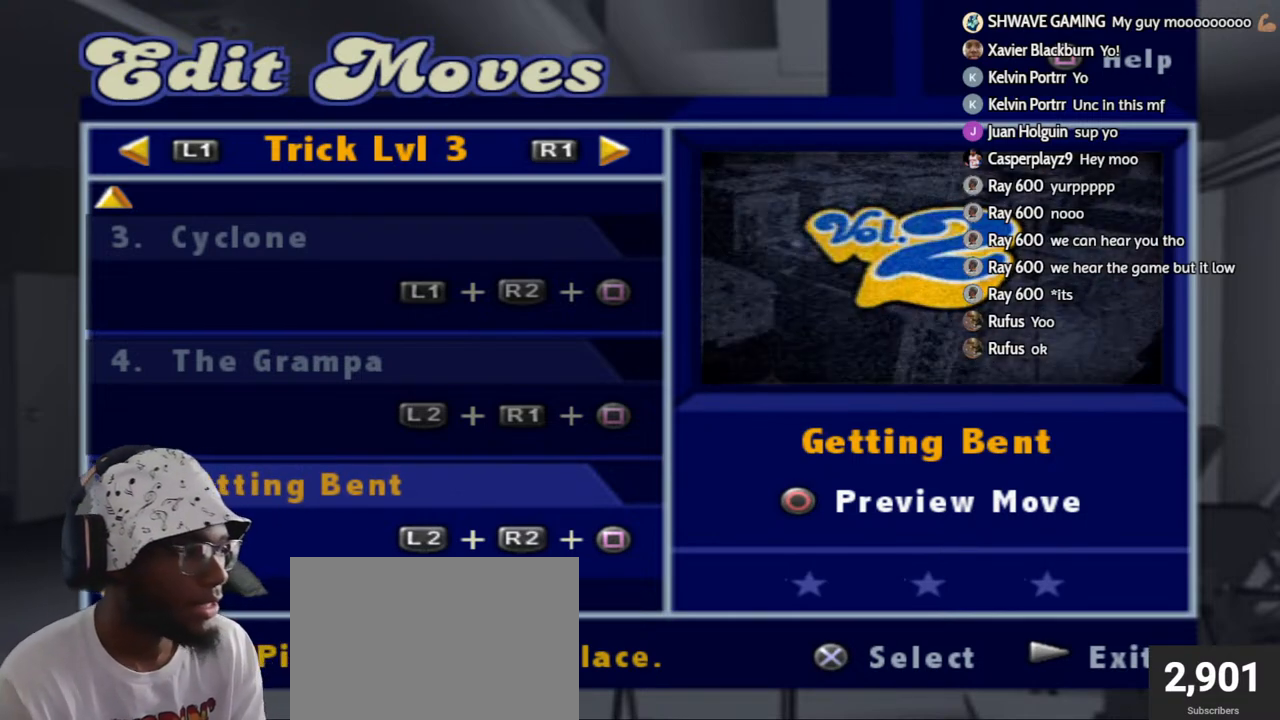
{"buttons": [], "left_stick": "center", "right_stick": "center", "events": []}
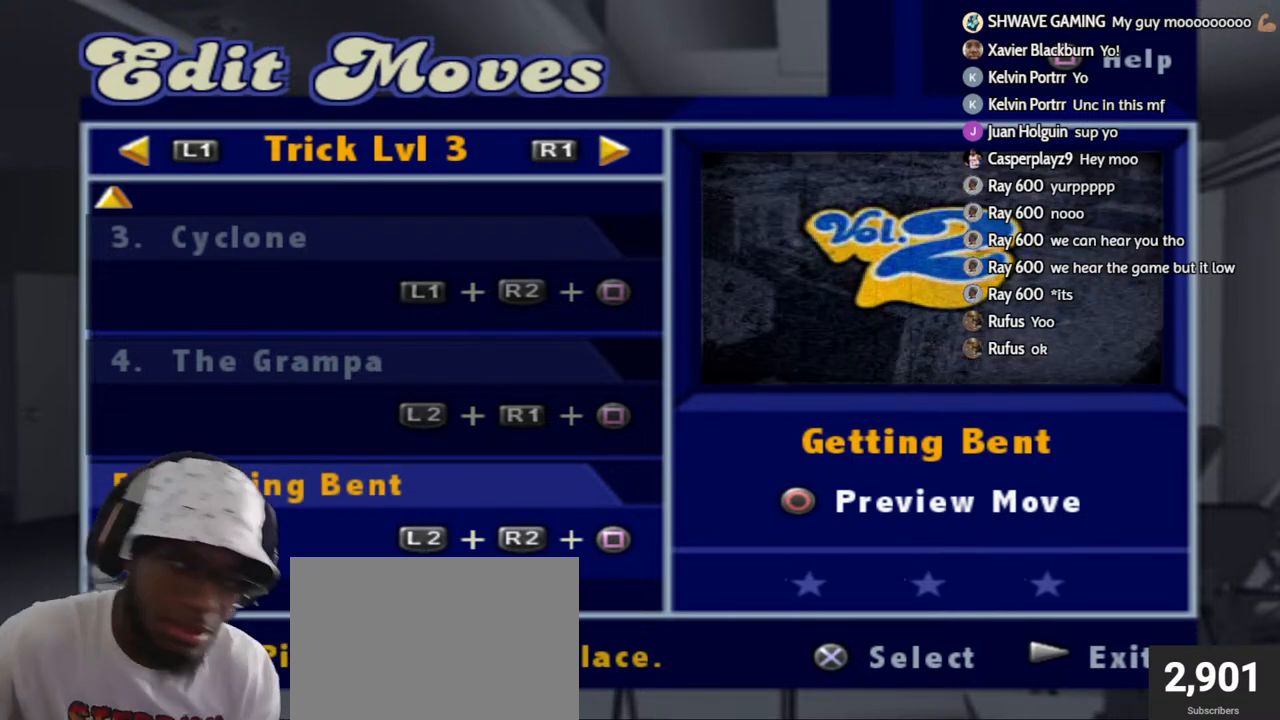
{"buttons": [], "left_stick": "center", "right_stick": "center", "events": []}
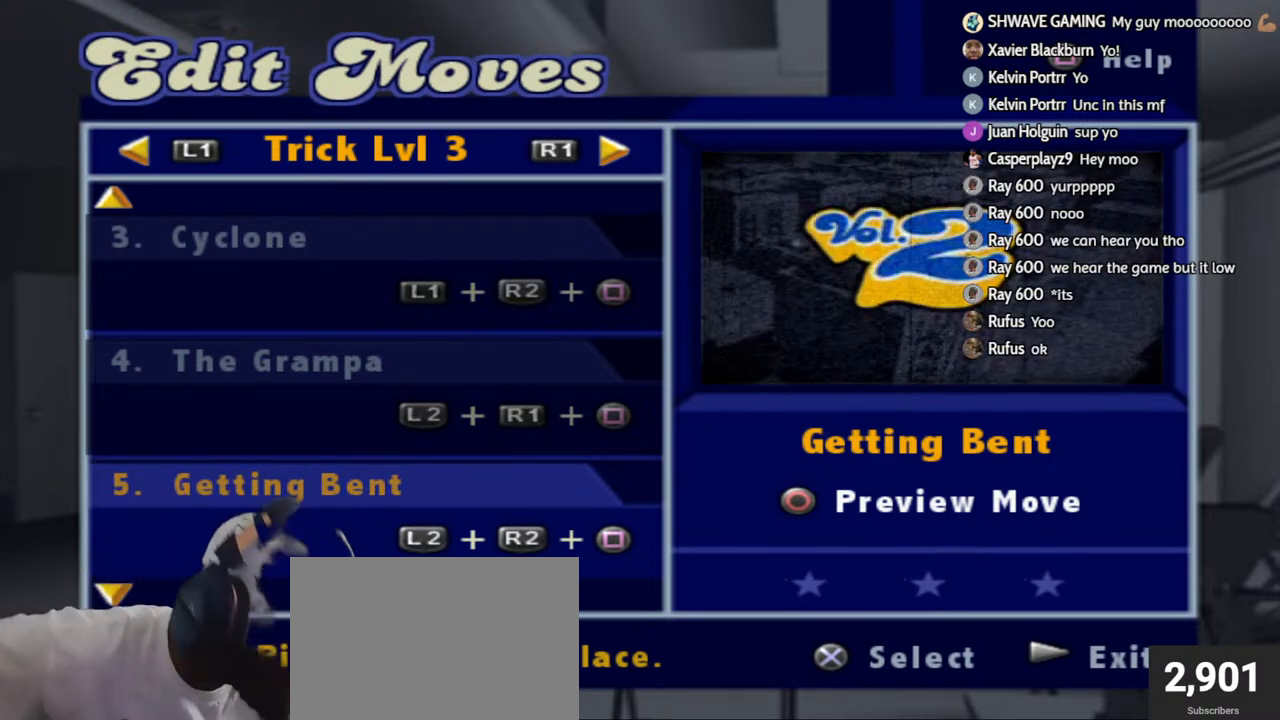
{"buttons": [], "left_stick": "center", "right_stick": "center", "events": []}